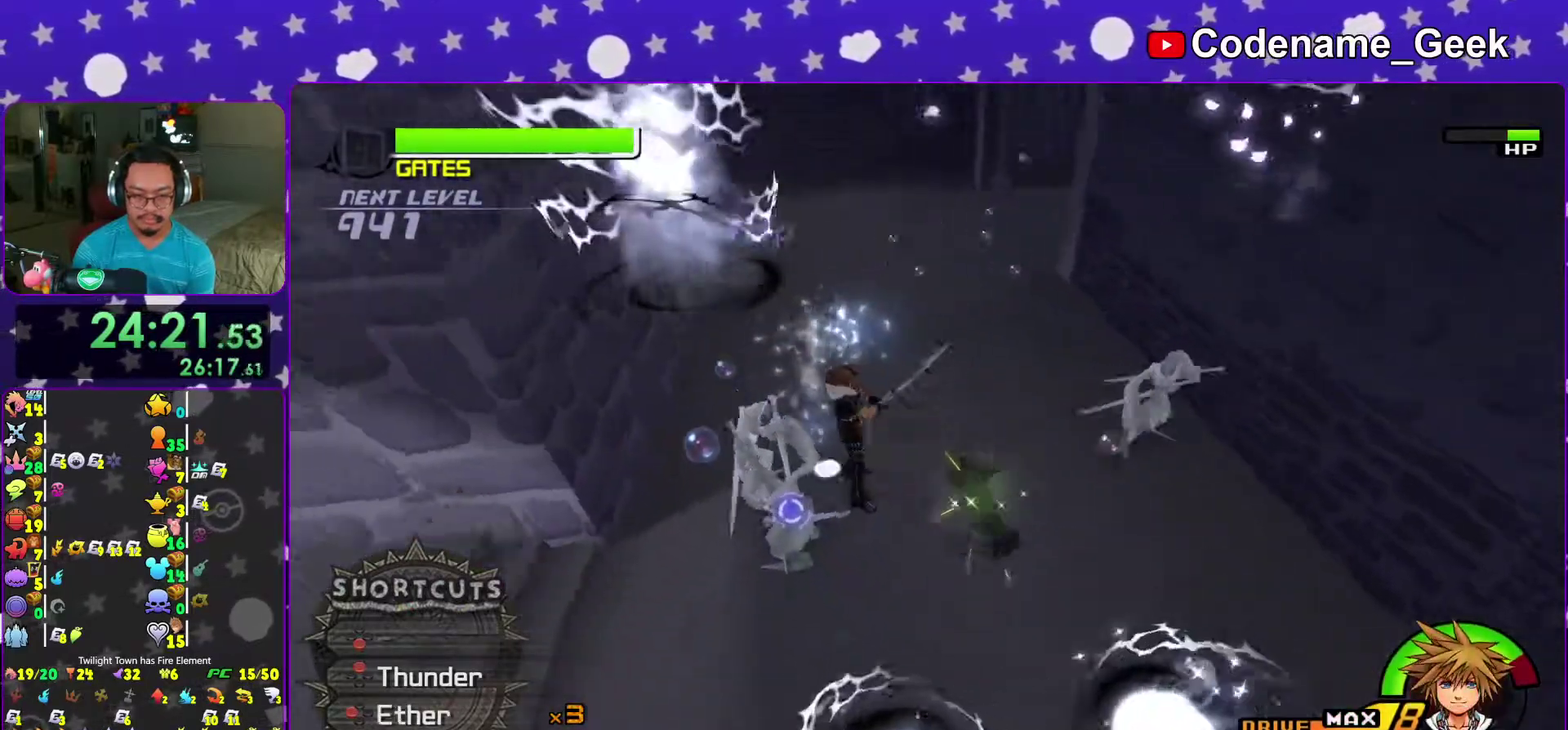
Gameplay with a controller (Nintendo layout); each line is a JSON object with the inputs held at the frame after it (dt_ms = milliseconds from this image to that frame). "events" lists button and stick changes between this image and that frame as [ms after this image, input, new state], when the widget could be followed in between. This overlay highlights the sticks when they move; stick clicks (L3 R3) are not distinguishable. Not read: L3 R3.
{"dt_ms": 400, "buttons": ["X"], "left_stick": "down-right", "right_stick": "down-left"}
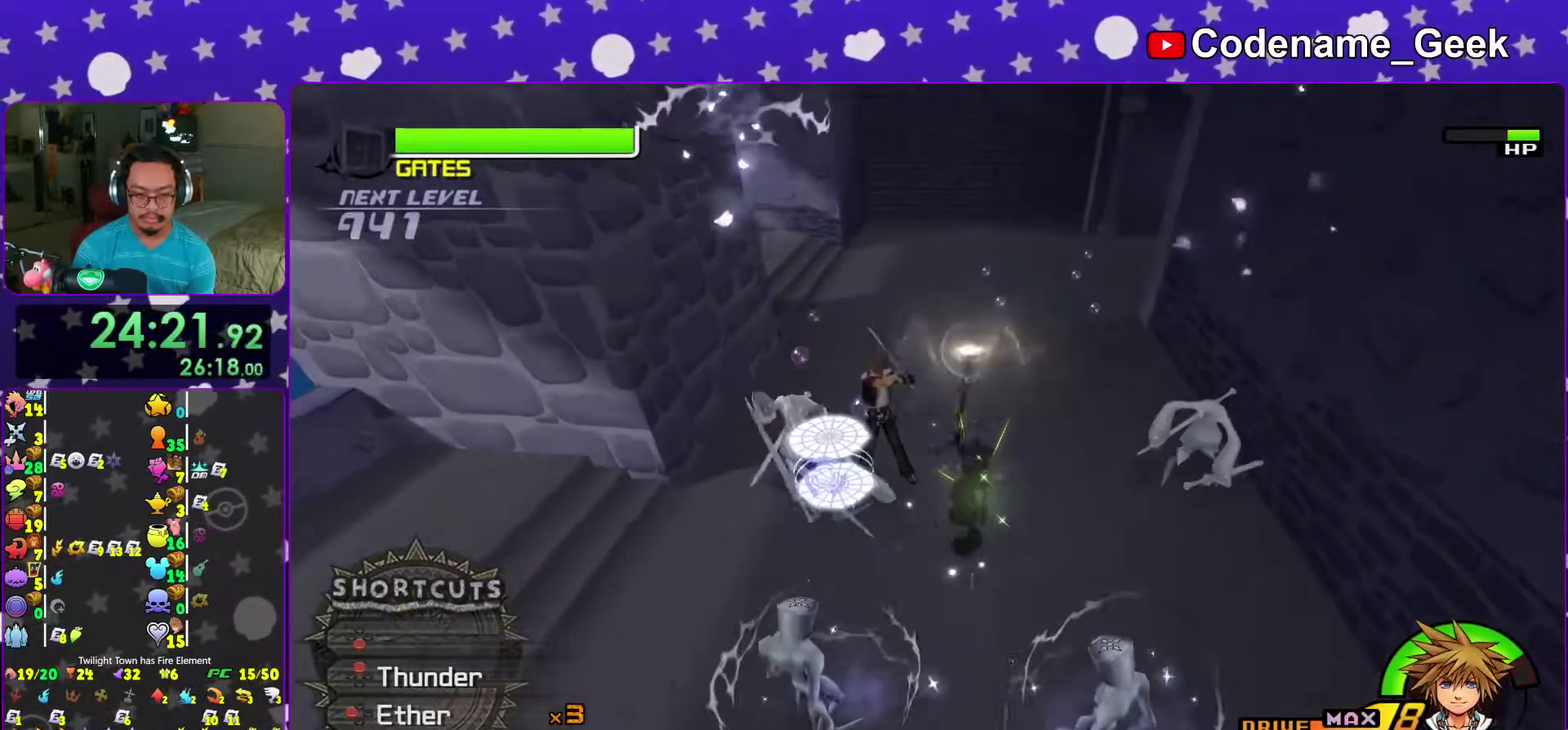
{"dt_ms": 500, "buttons": [], "left_stick": "up-right", "right_stick": "down-right"}
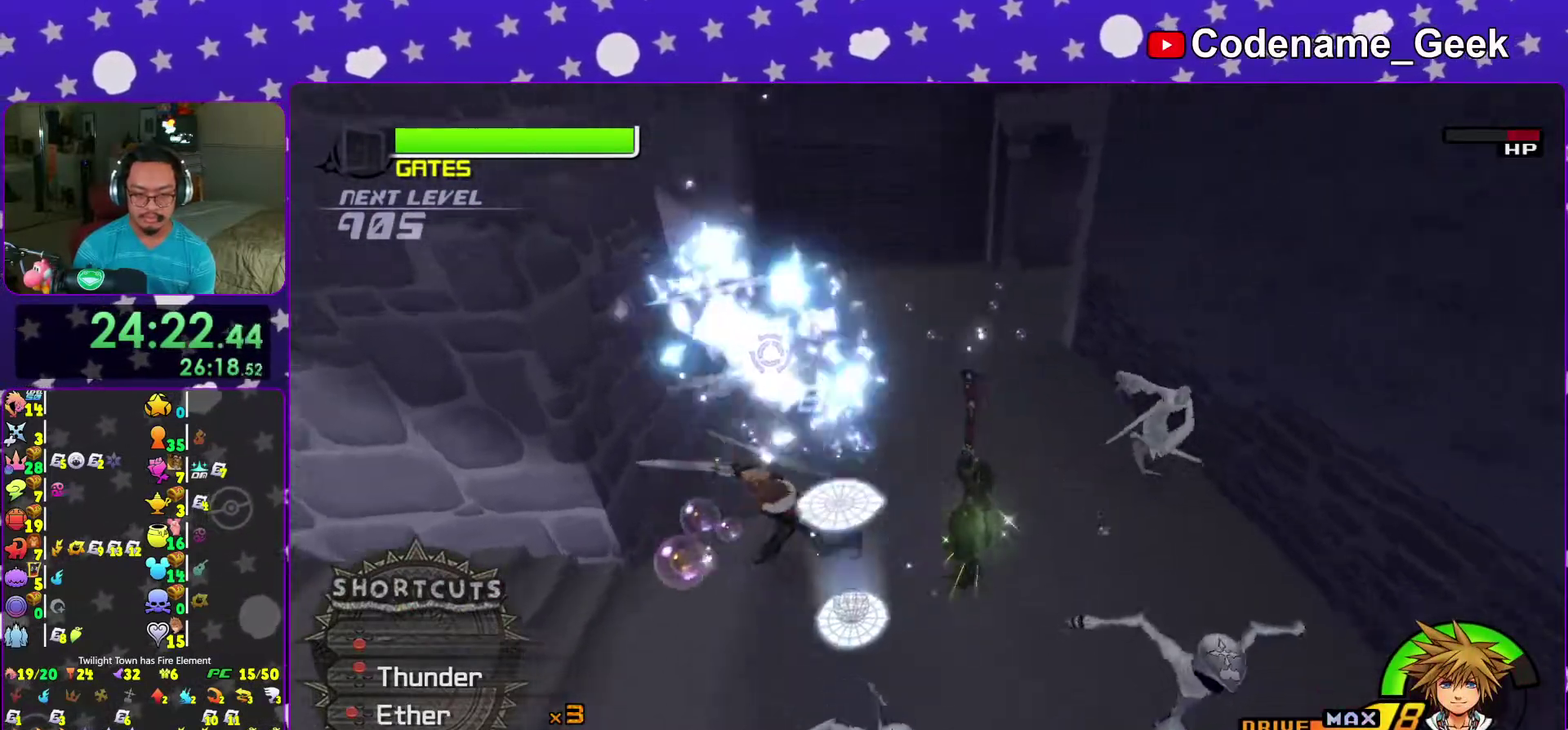
{"dt_ms": 500, "buttons": [], "left_stick": "up-left", "right_stick": "down", "events": [[200, "left_stick", "up"], [350, "right_stick", "center"], [367, "left_stick", "up-left"], [450, "right_stick", "down"]]}
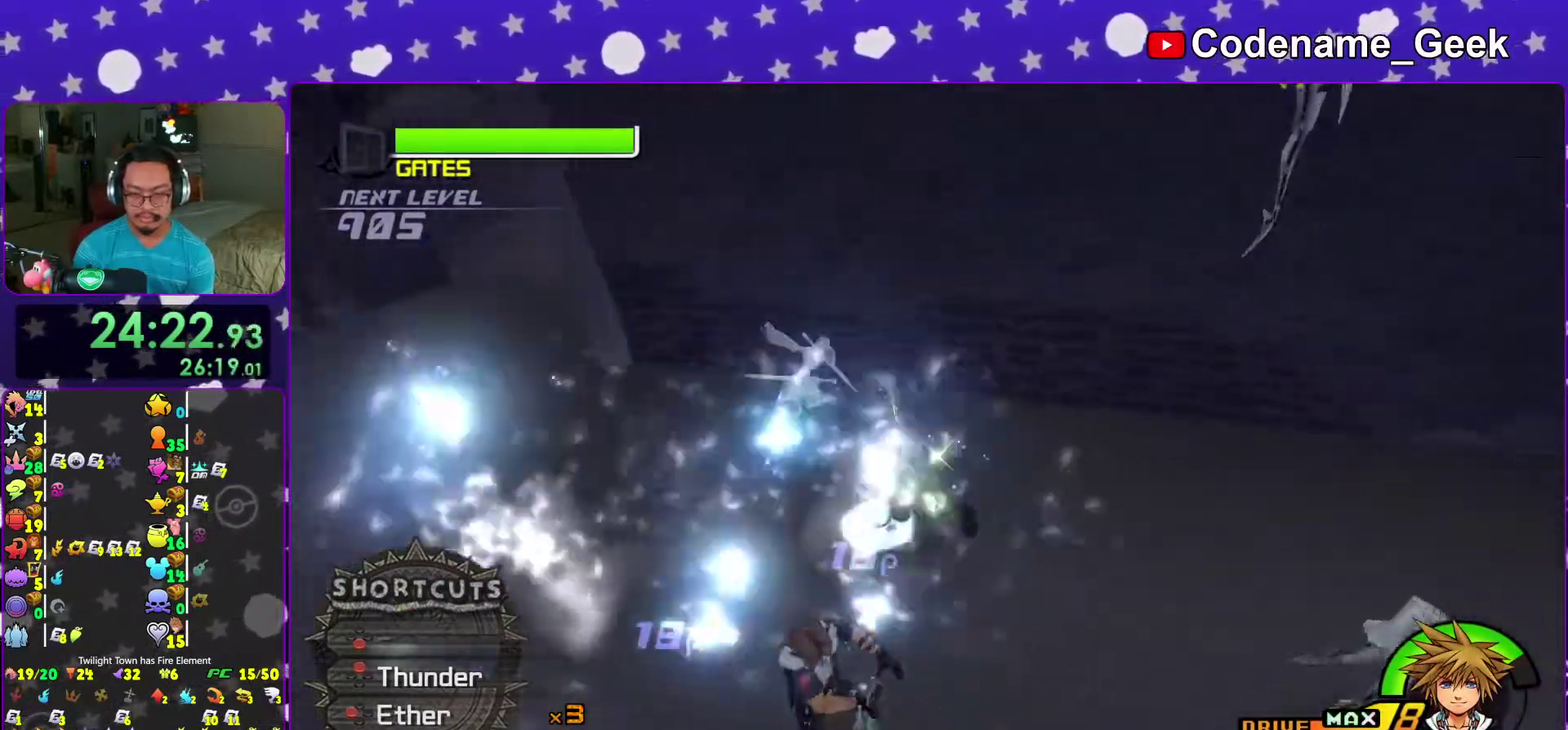
{"dt_ms": 500, "buttons": ["X"], "left_stick": "up-left", "right_stick": "center", "events": [[67, "X", "down"], [217, "X", "up"], [300, "X", "down"], [367, "right_stick", "center"], [400, "X", "up"], [467, "X", "down"]]}
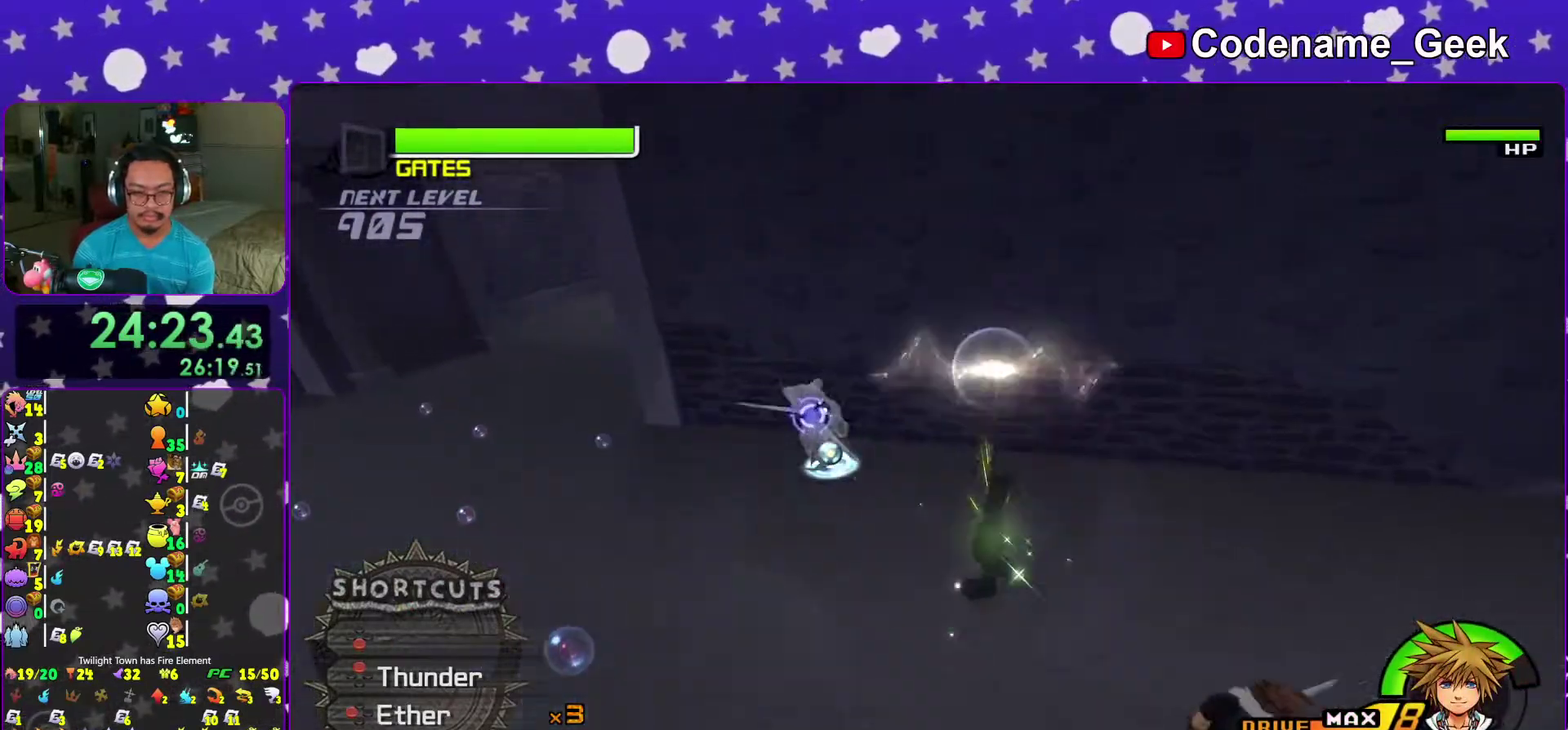
{"dt_ms": 500, "buttons": [], "left_stick": "right", "right_stick": "down-right"}
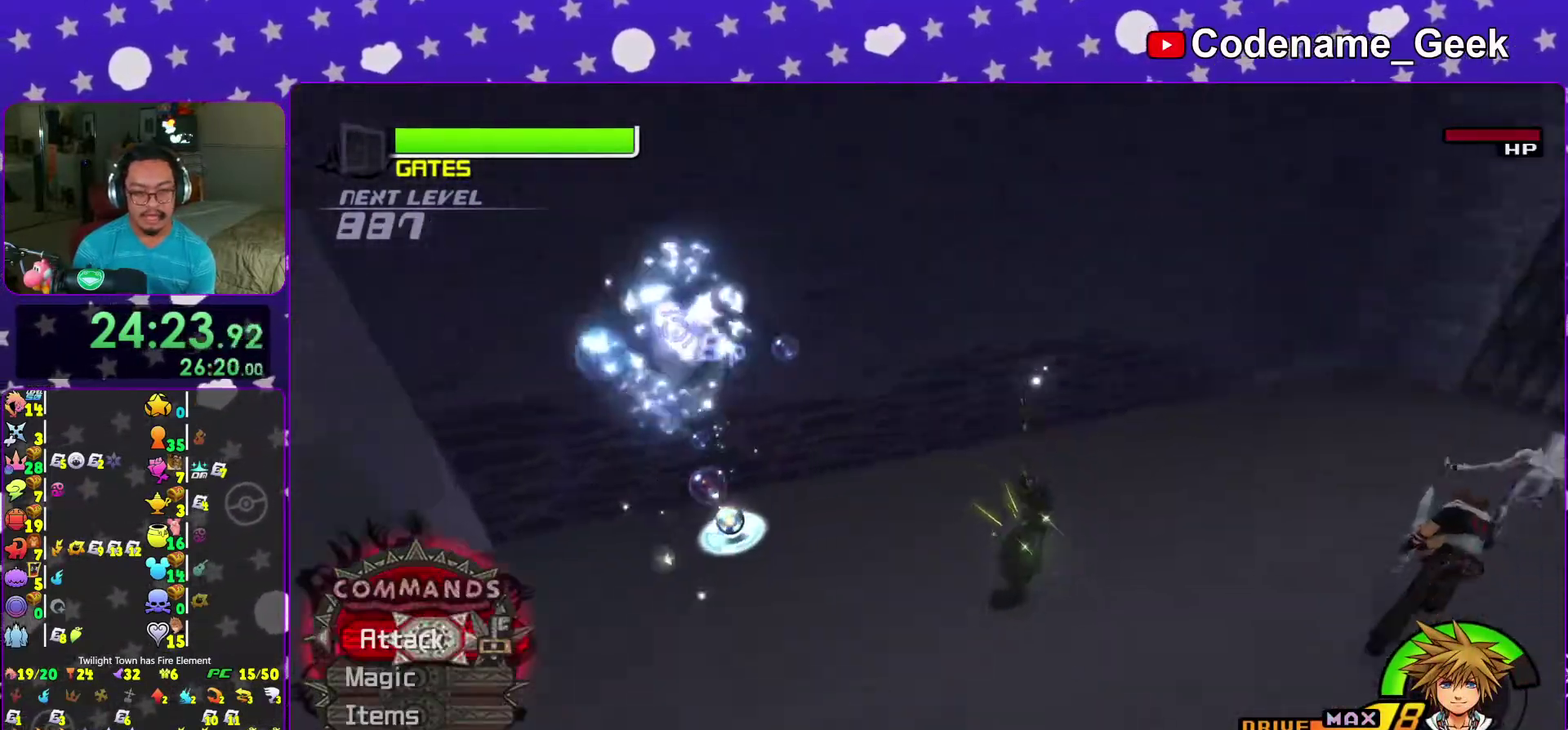
{"dt_ms": 400, "buttons": [], "left_stick": "up", "right_stick": "center"}
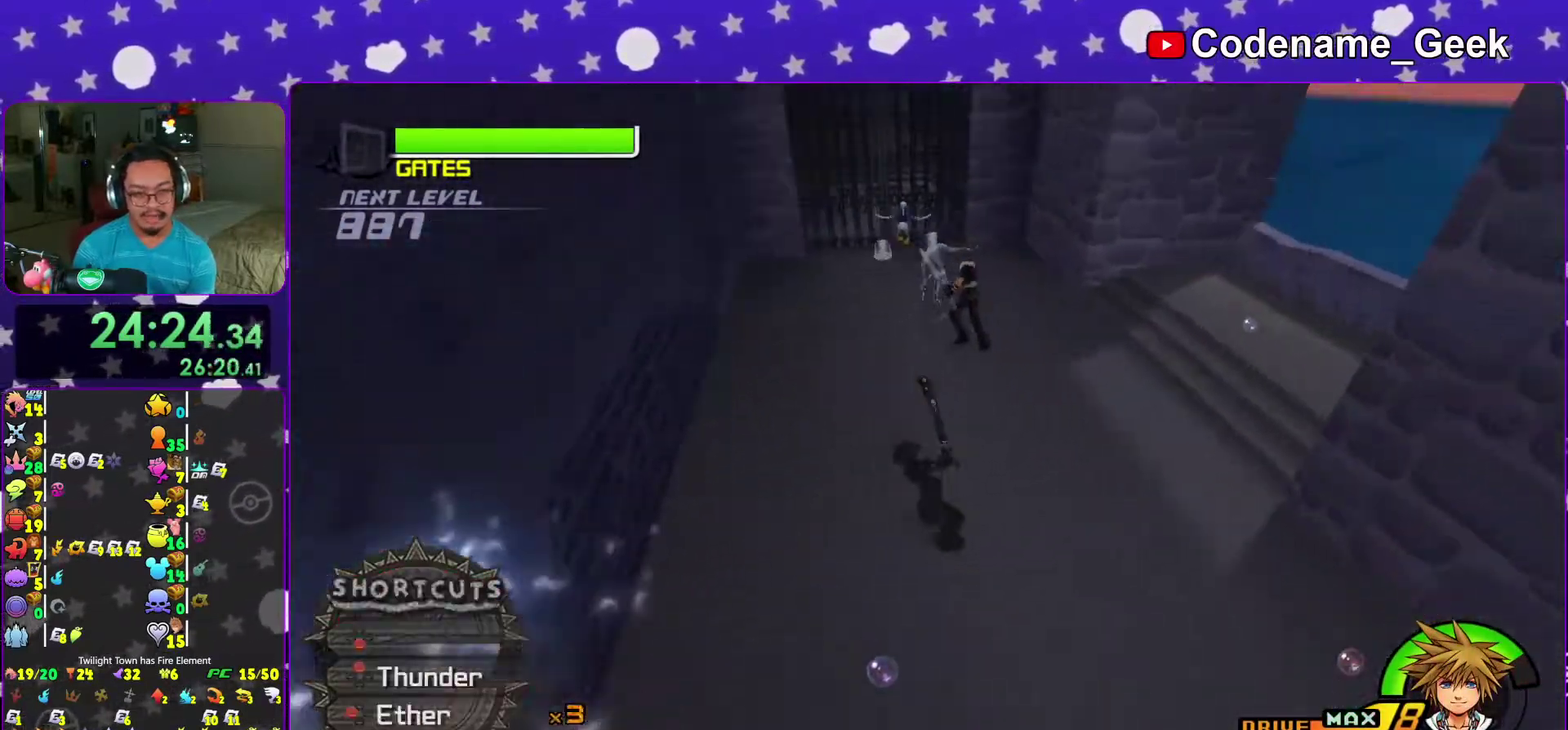
{"dt_ms": 600, "buttons": [], "left_stick": "up-left", "right_stick": "center"}